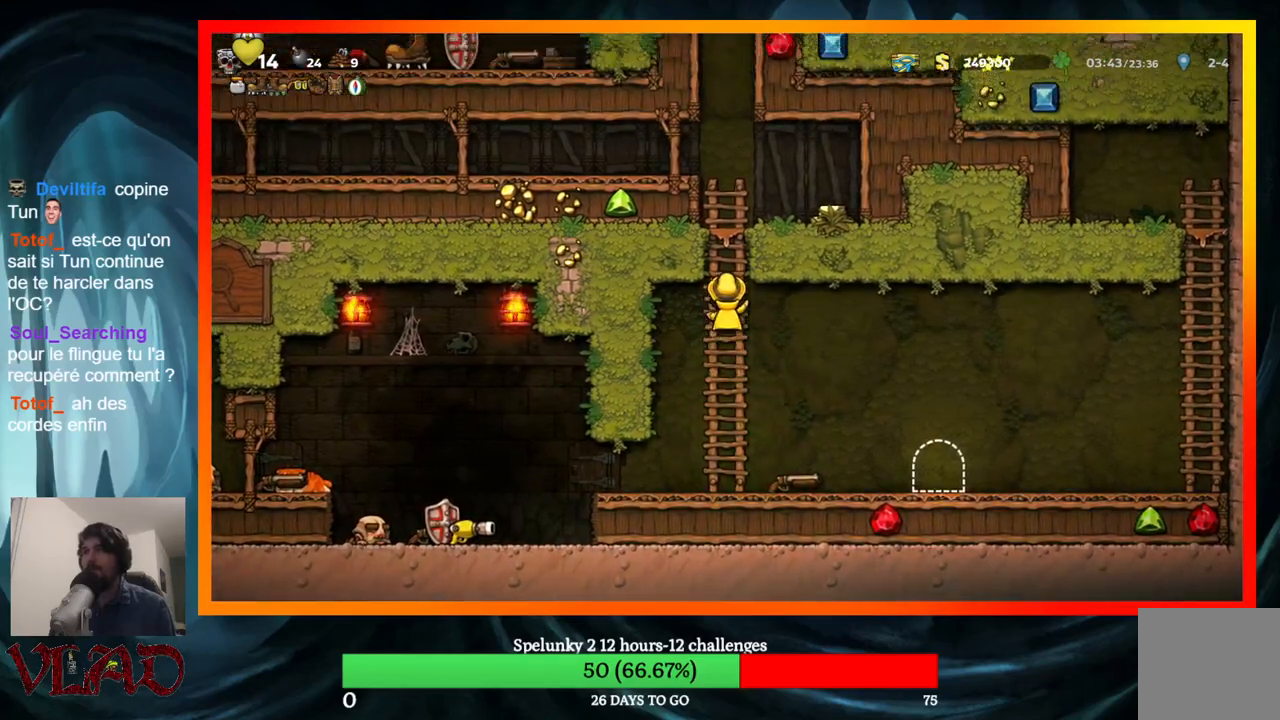
Gameplay with a controller (Xbox layout); each line is a JSON object with the inputs held at the frame after it. "events" lists button and stick changes between this image and that frame as [ms after this image, input, new state], when the widget could be followed in between. Not read: L1 R1 left_stick right_stick.
{"buttons": [], "events": [[83, "DPAD_RIGHT", "down"], [133, "DPAD_UP", "up"], [183, "A", "up"], [500, "DPAD_RIGHT", "up"]]}
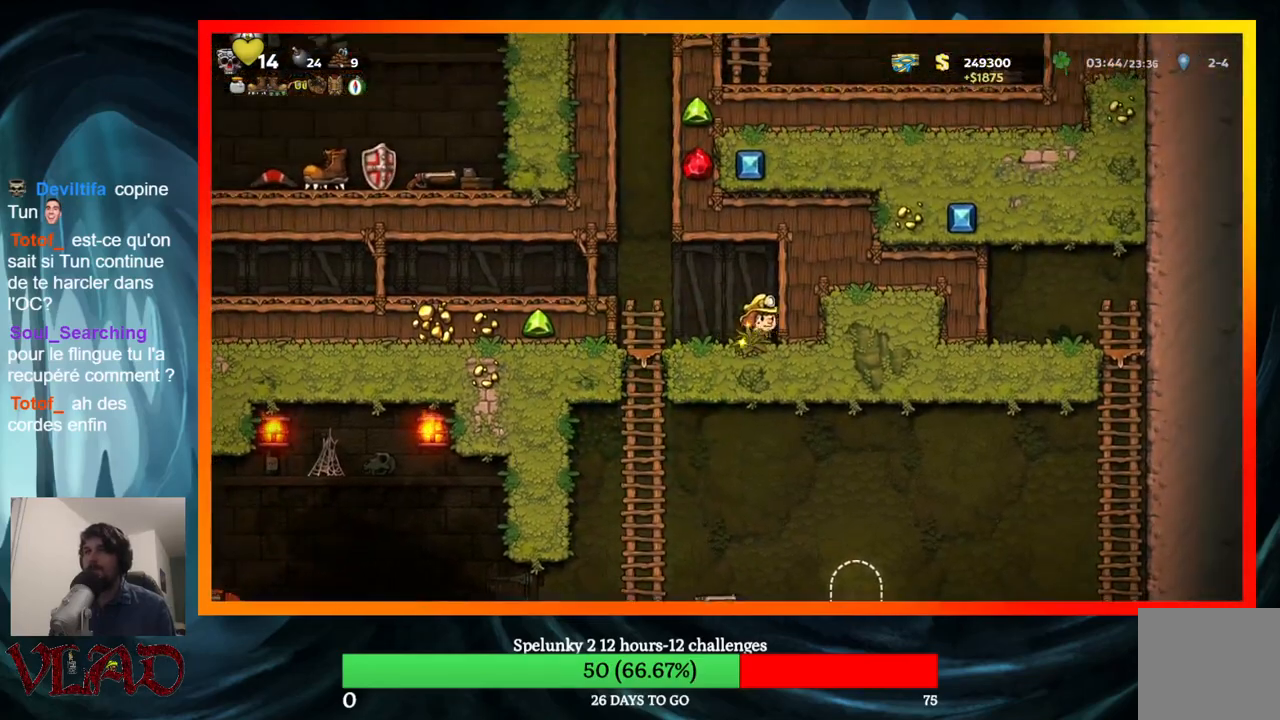
{"buttons": ["DPAD_LEFT"], "events": [[17, "DPAD_LEFT", "down"], [167, "A", "down"], [267, "A", "up"]]}
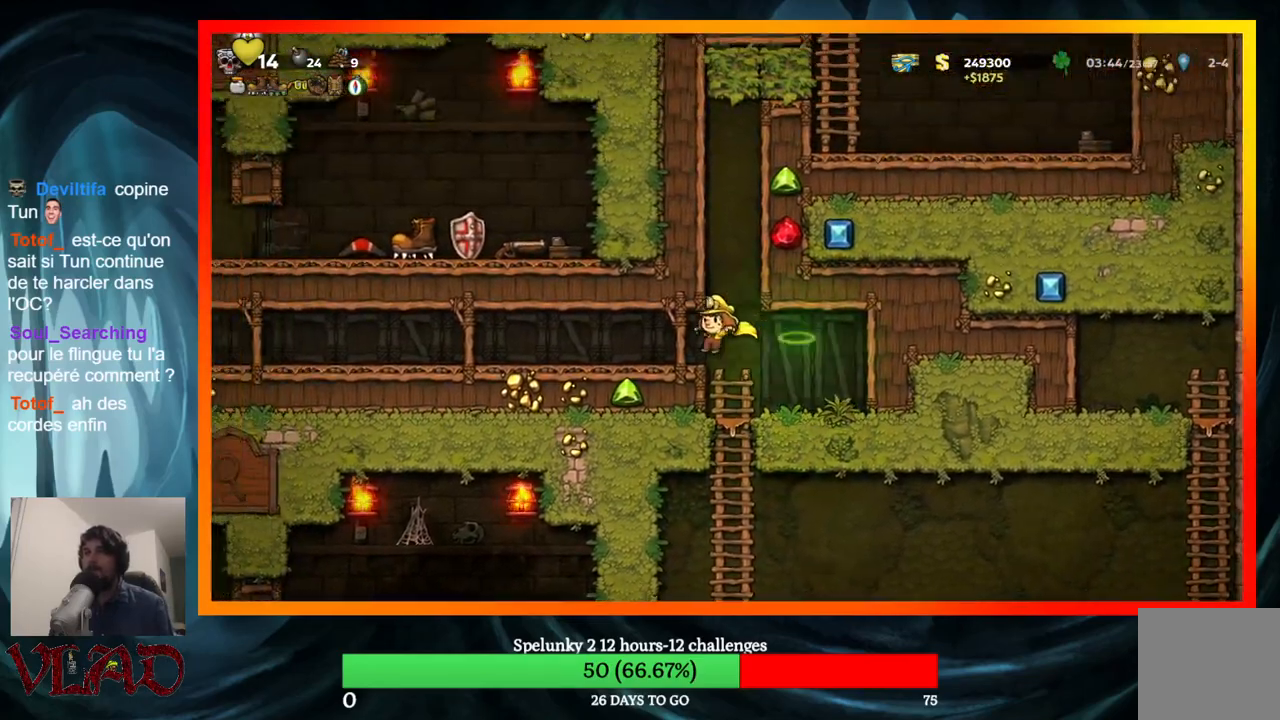
{"buttons": ["DPAD_LEFT"], "events": []}
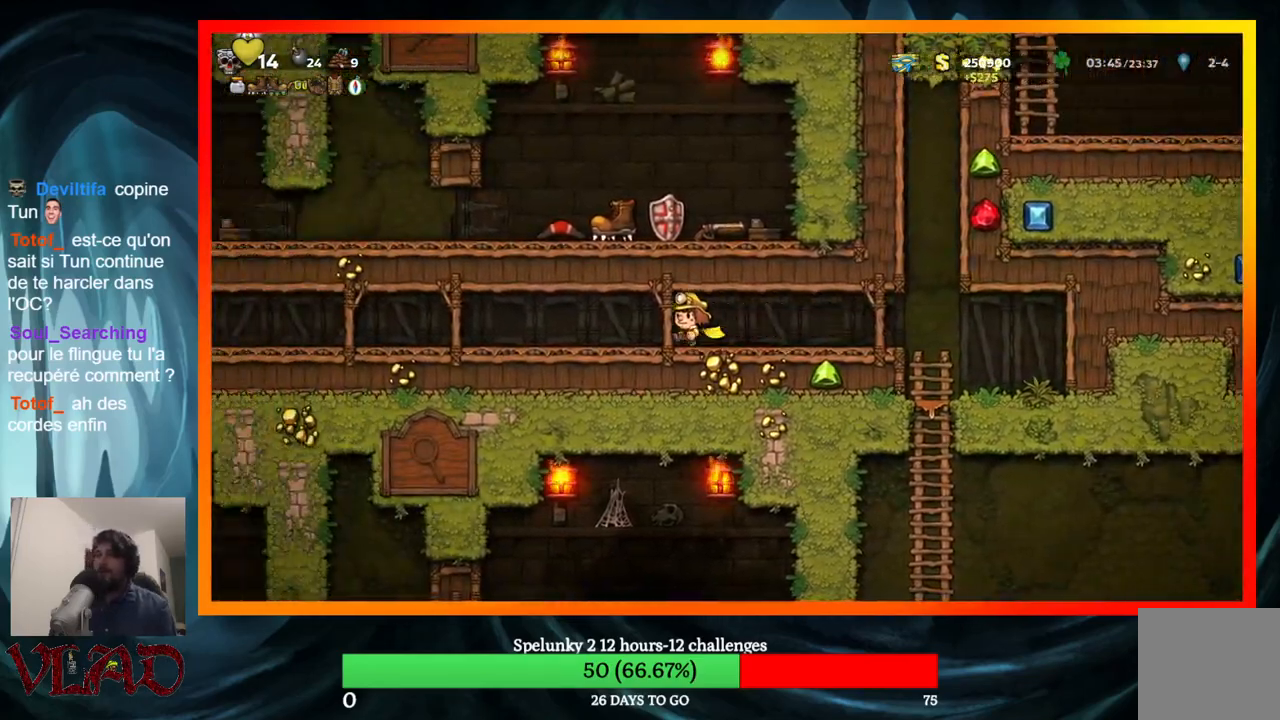
{"buttons": ["DPAD_LEFT"], "events": []}
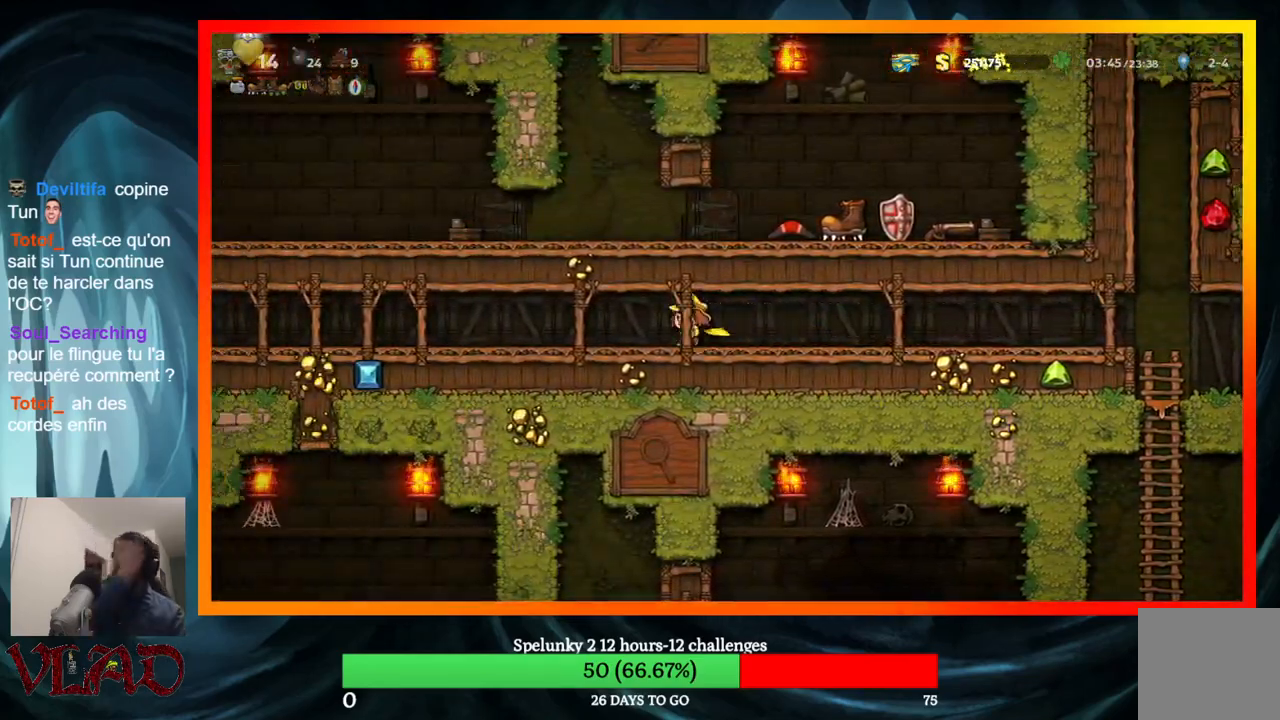
{"buttons": ["DPAD_LEFT"], "events": []}
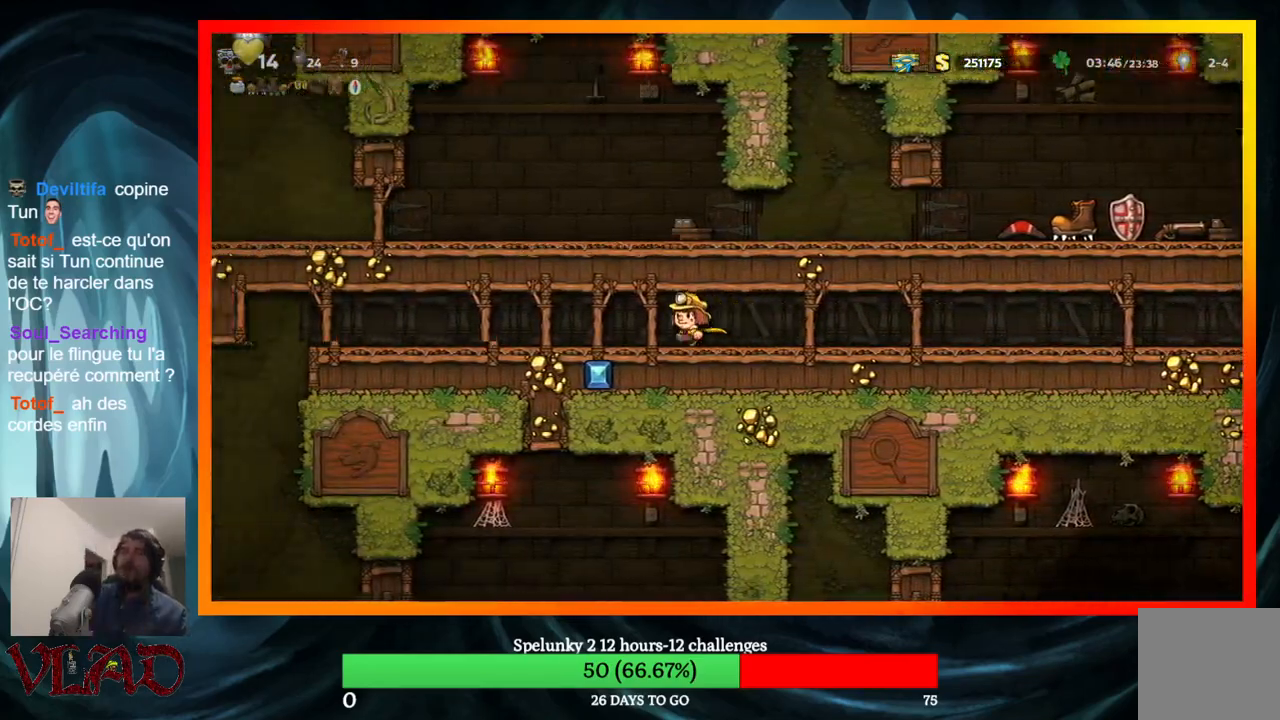
{"buttons": ["DPAD_LEFT"], "events": []}
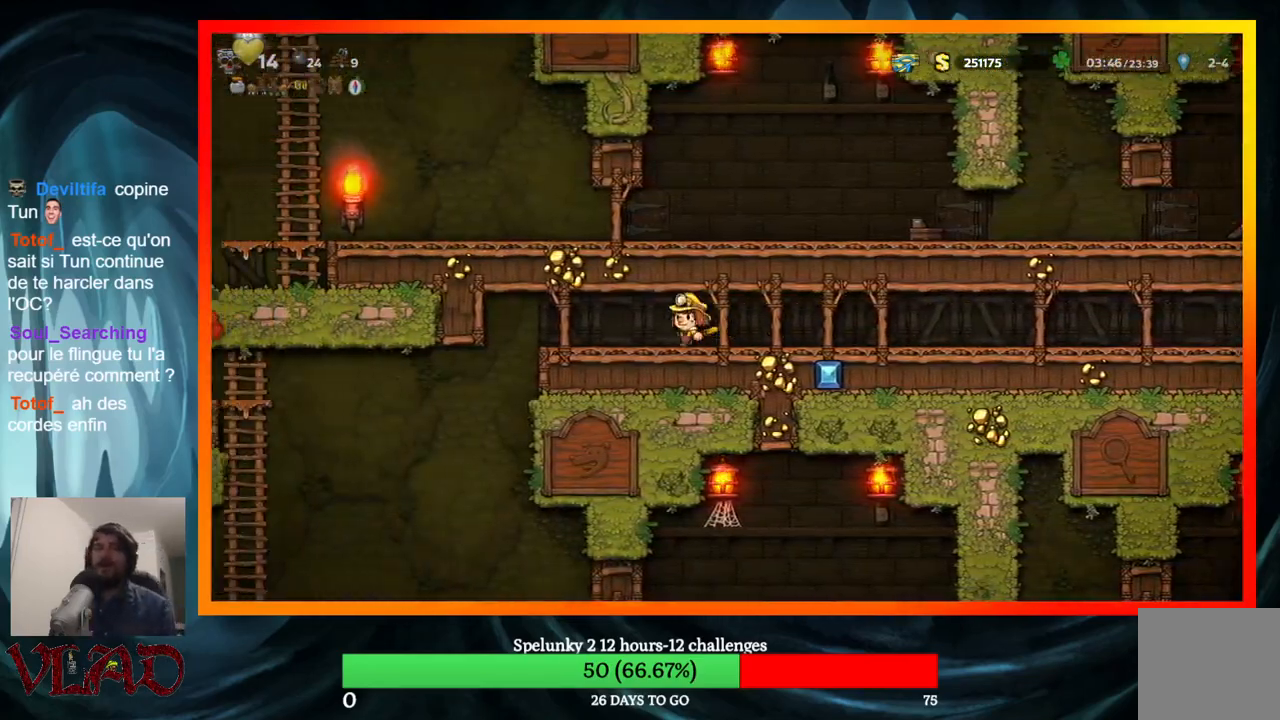
{"buttons": ["DPAD_LEFT"], "events": []}
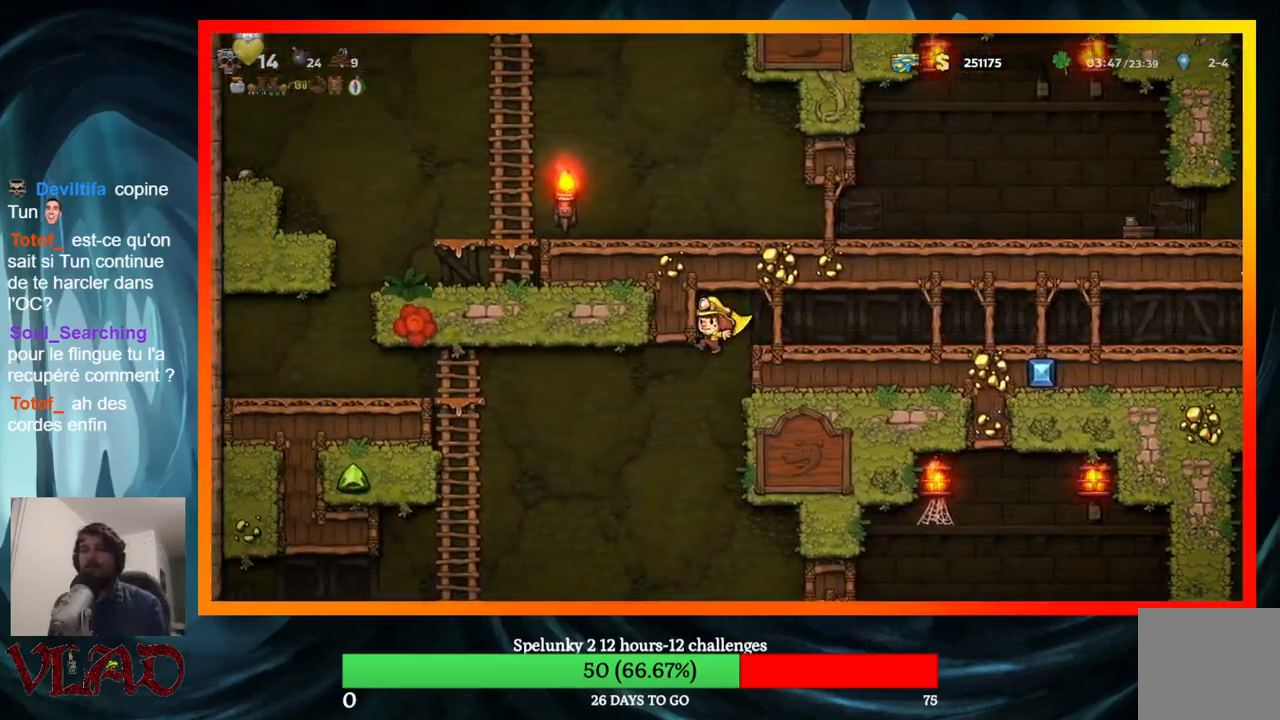
{"buttons": ["A", "DPAD_LEFT"], "events": [[117, "A", "down"]]}
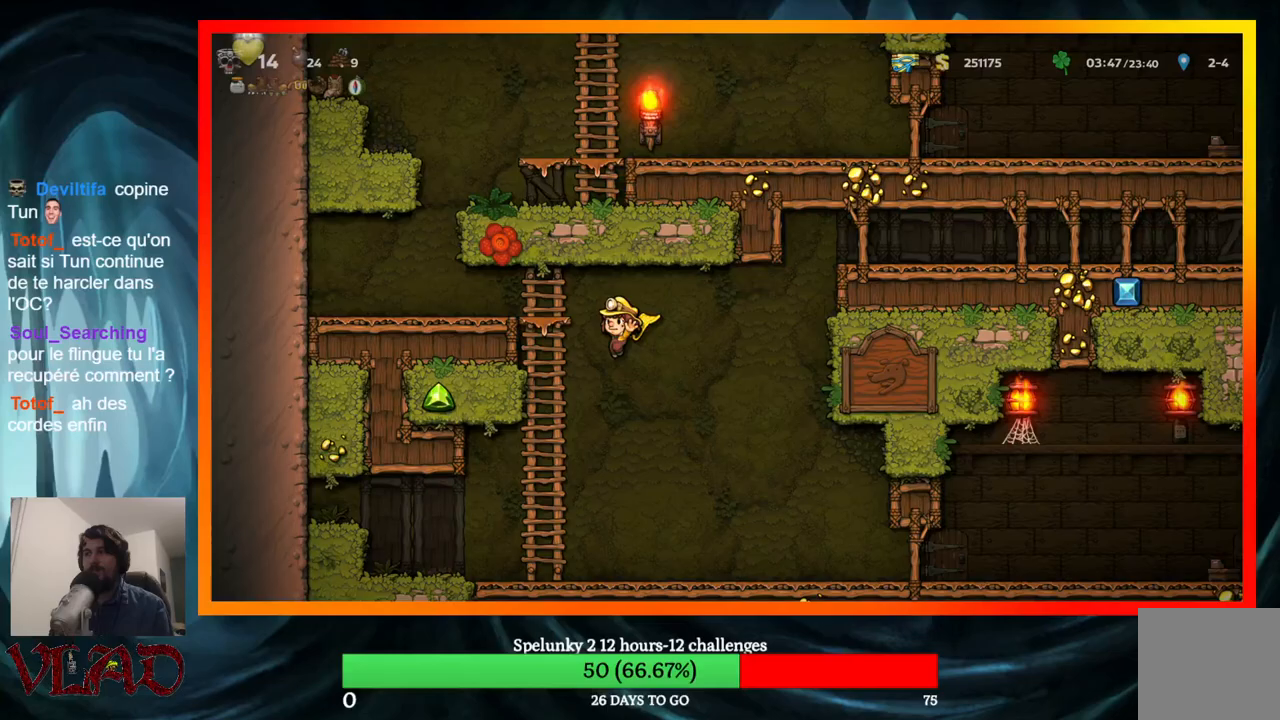
{"buttons": ["DPAD_LEFT"], "events": [[67, "DPAD_UP", "down"], [150, "DPAD_LEFT", "up"], [200, "A", "up"], [267, "A", "down"], [267, "DPAD_LEFT", "down"], [367, "DPAD_UP", "up"], [467, "A", "up"]]}
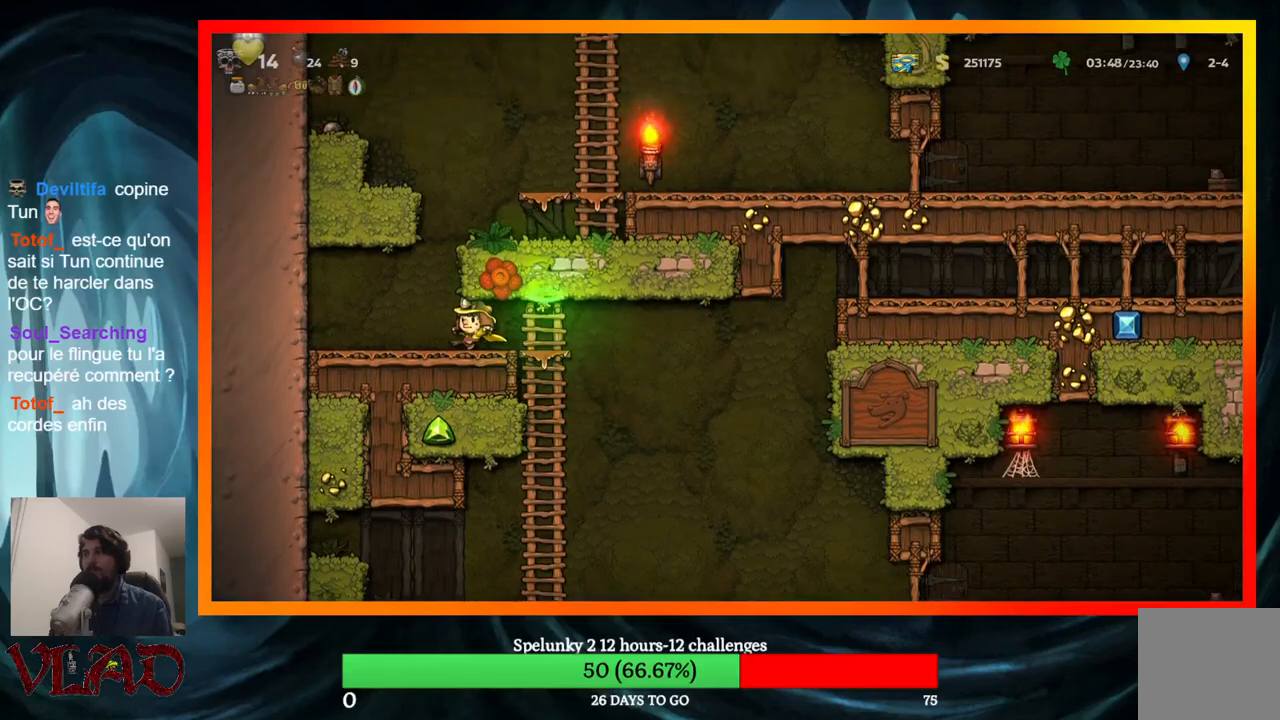
{"buttons": ["A", "DPAD_RIGHT"], "events": [[150, "DPAD_LEFT", "up"], [167, "A", "down"], [200, "DPAD_RIGHT", "down"]]}
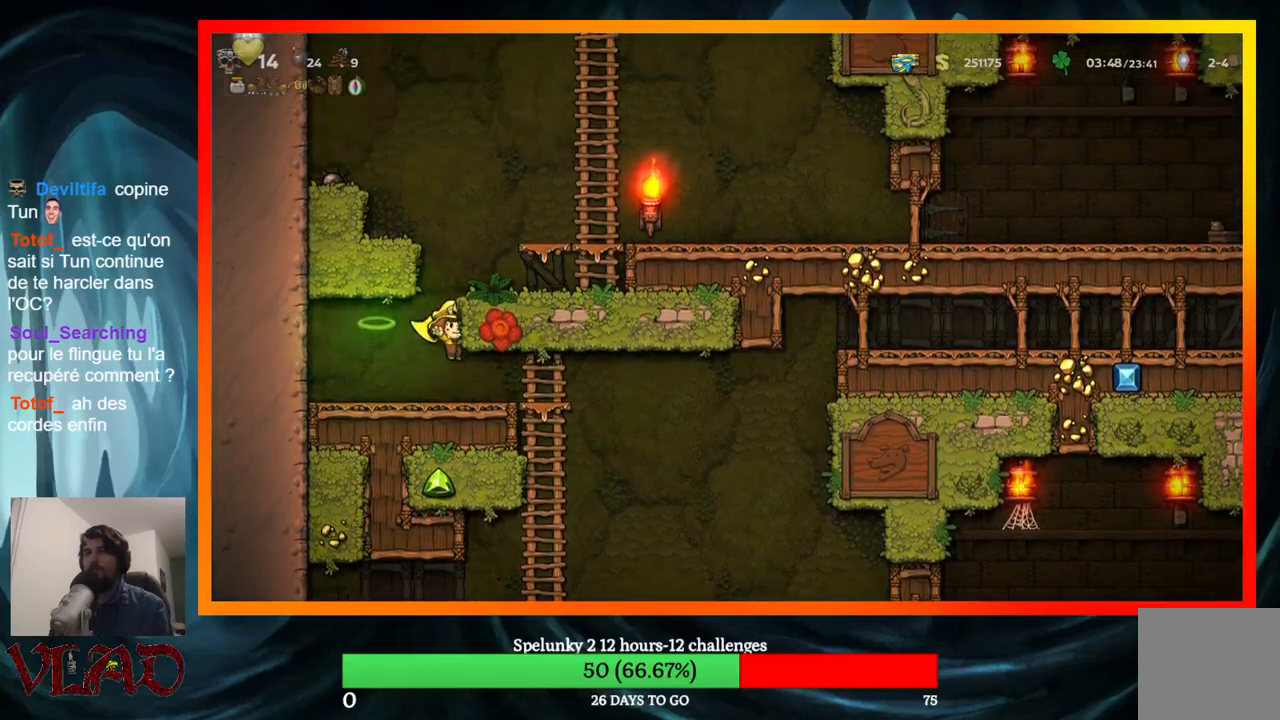
{"buttons": [], "events": [[33, "A", "up"], [117, "DPAD_RIGHT", "up"], [167, "A", "down"], [333, "DPAD_LEFT", "down"], [367, "A", "up"], [450, "DPAD_LEFT", "up"]]}
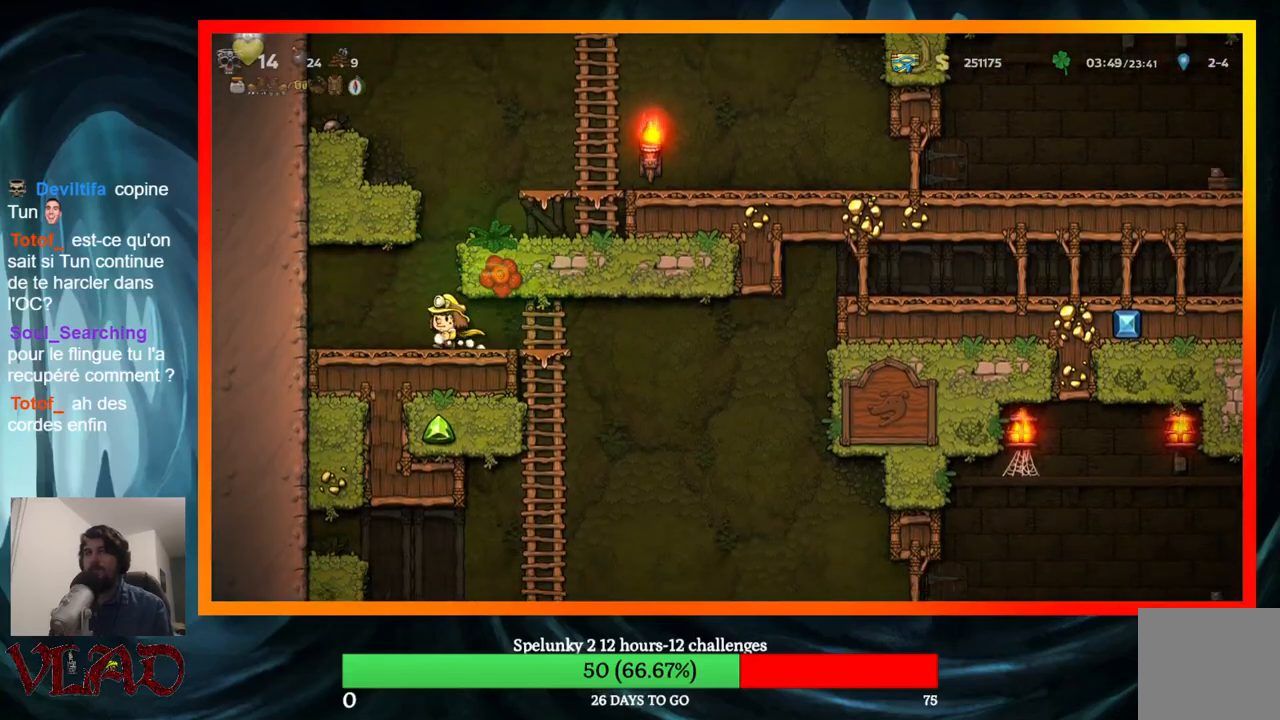
{"buttons": ["DPAD_RIGHT"], "events": [[33, "A", "down"], [100, "DPAD_RIGHT", "down"], [400, "A", "up"]]}
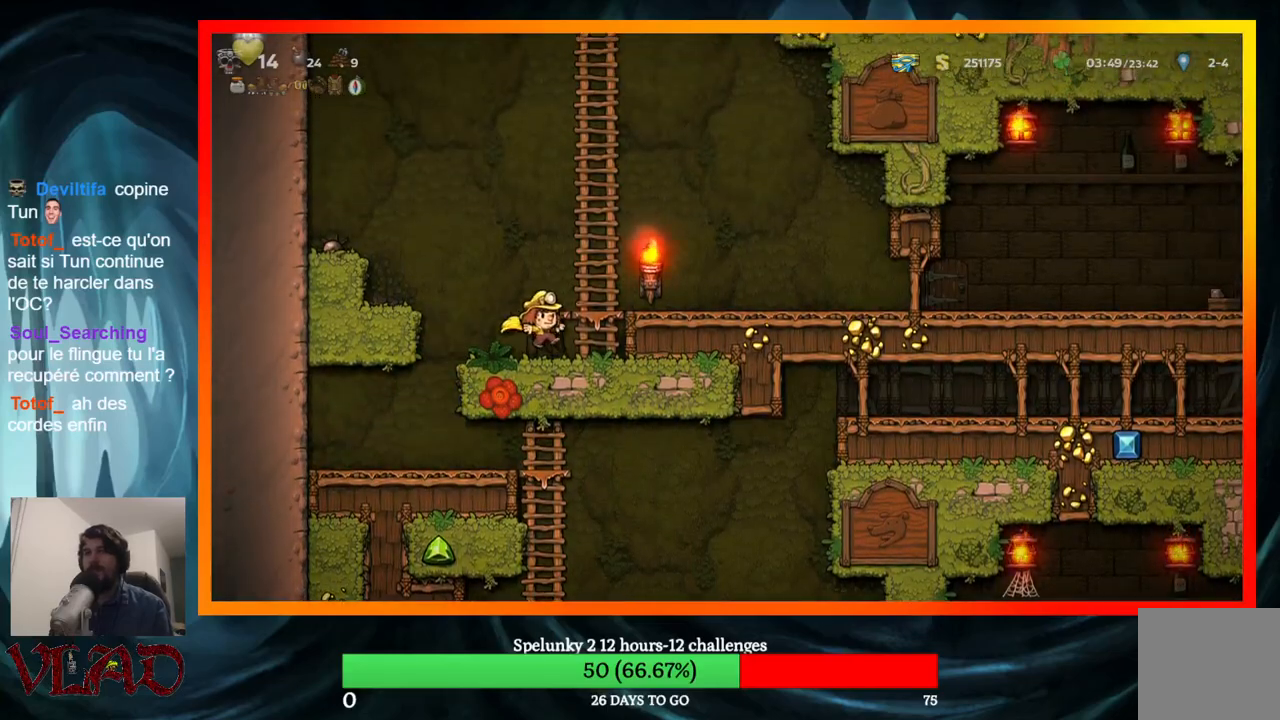
{"buttons": ["A", "DPAD_UP"], "events": [[67, "DPAD_RIGHT", "up"], [117, "A", "down"], [250, "DPAD_UP", "down"], [367, "A", "up"], [450, "A", "down"]]}
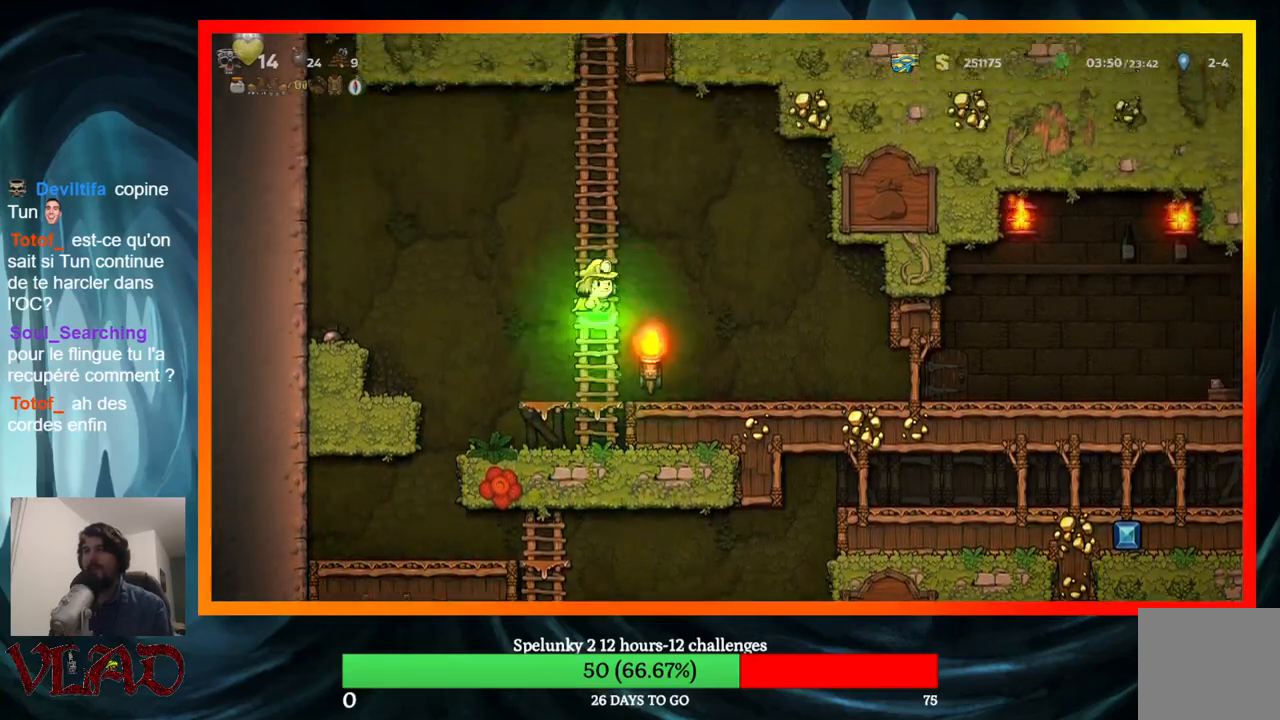
{"buttons": ["A", "DPAD_UP"], "events": [[200, "A", "up"], [283, "A", "down"]]}
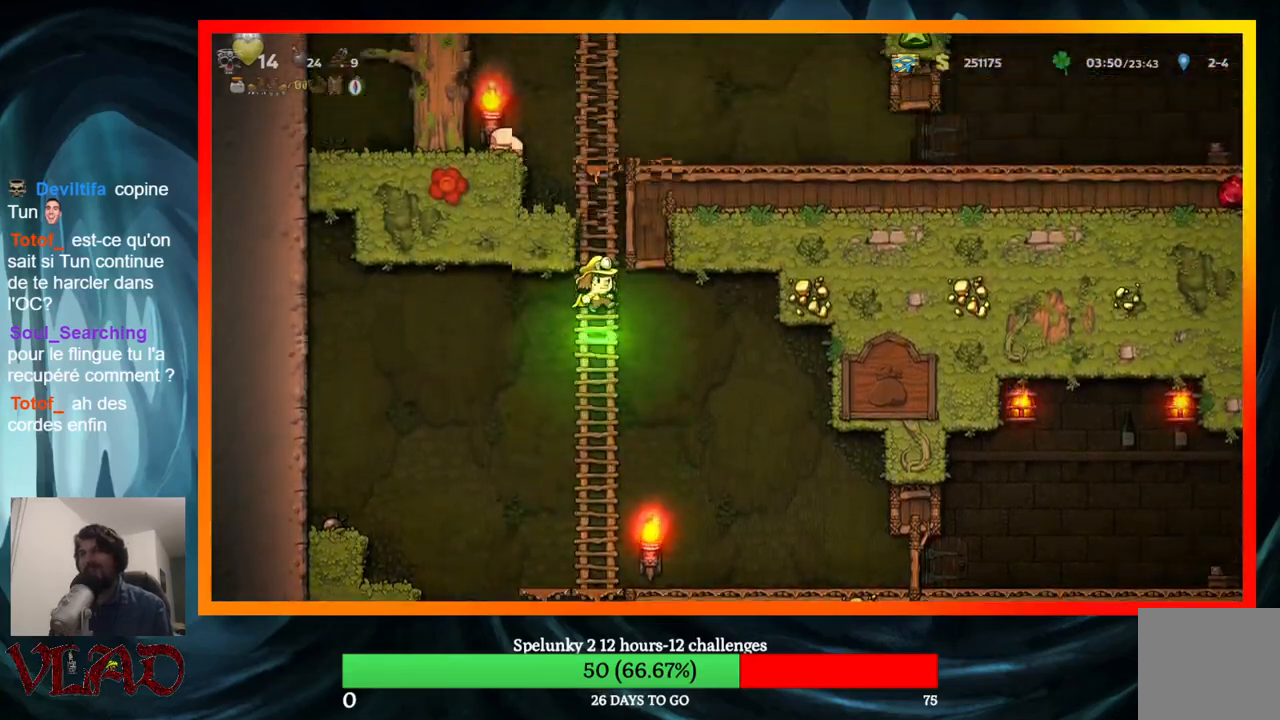
{"buttons": ["A", "DPAD_RIGHT"], "events": [[17, "A", "up"], [100, "A", "down"], [267, "A", "up"], [400, "A", "down"], [433, "DPAD_RIGHT", "down"], [483, "DPAD_UP", "up"]]}
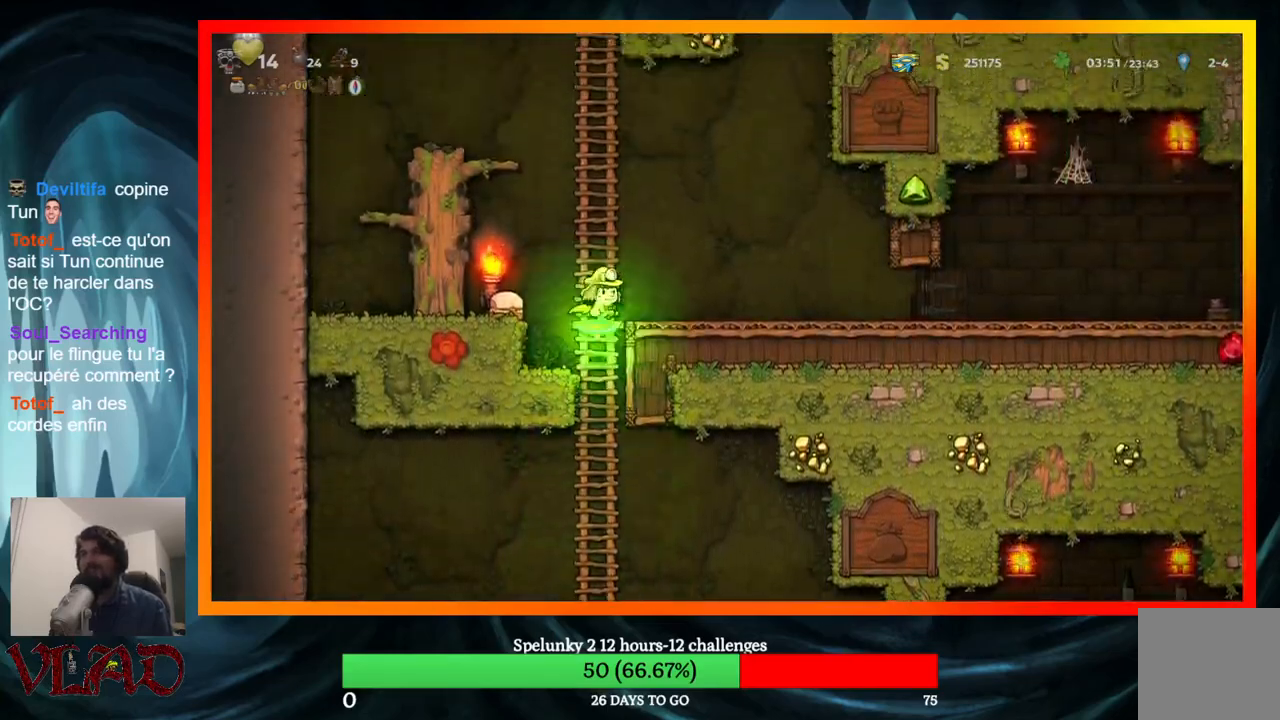
{"buttons": ["DPAD_RIGHT"], "events": [[33, "A", "up"]]}
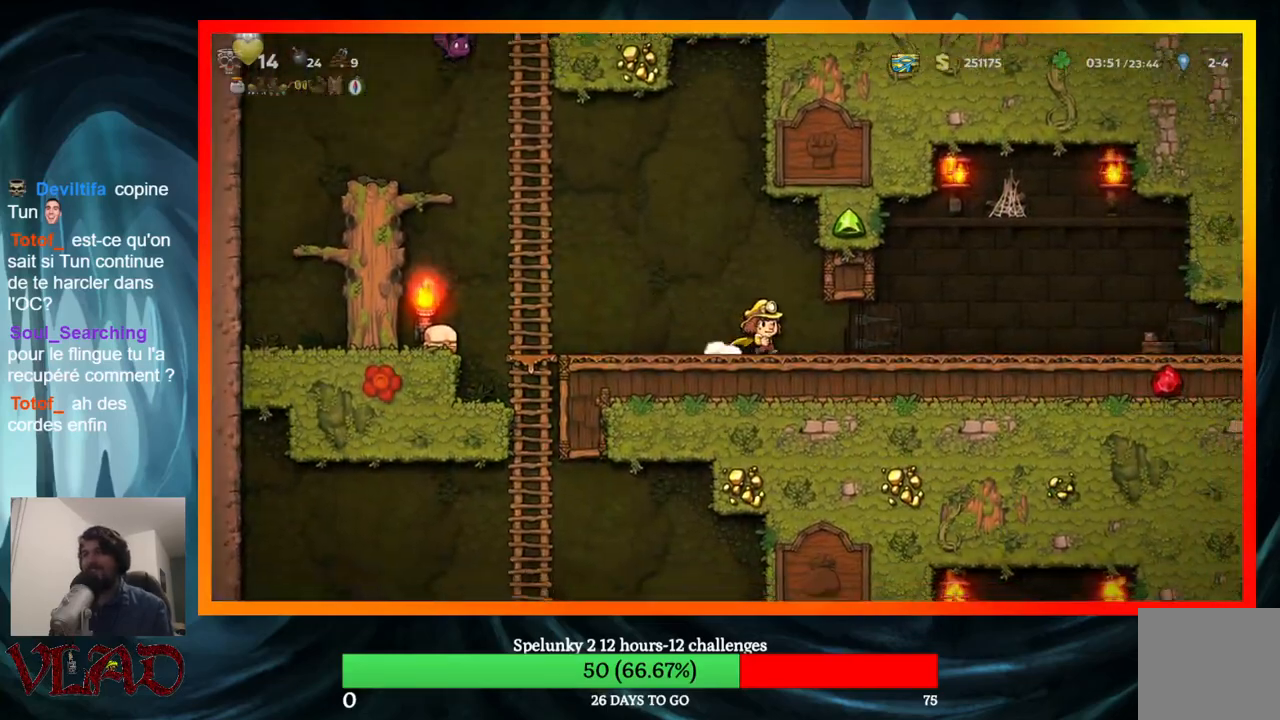
{"buttons": ["DPAD_RIGHT"], "events": []}
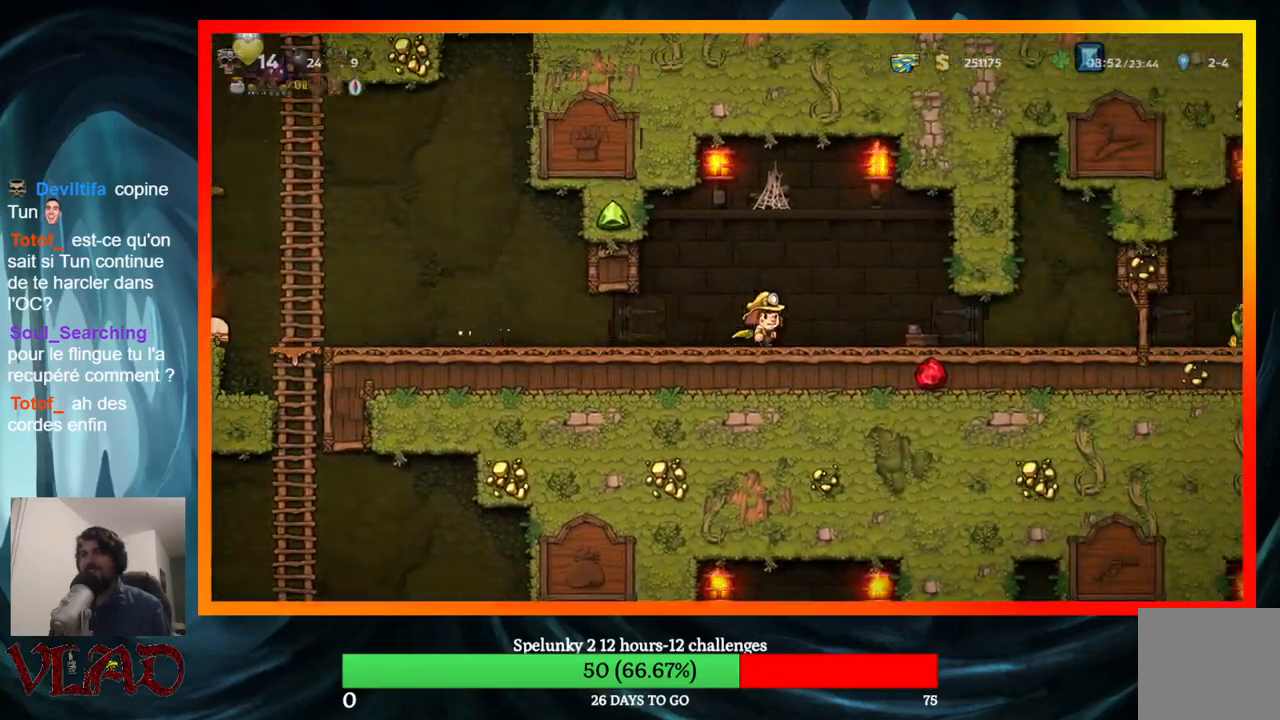
{"buttons": ["DPAD_RIGHT"], "events": []}
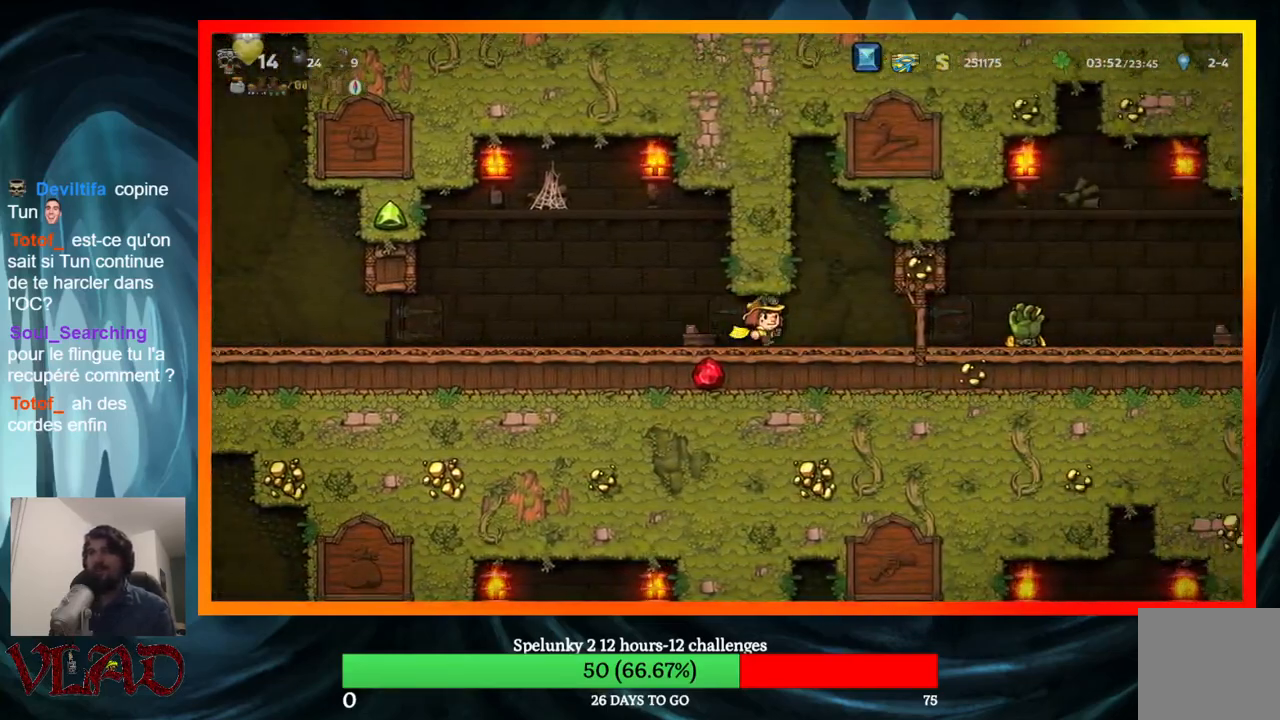
{"buttons": [], "events": [[333, "DPAD_RIGHT", "up"]]}
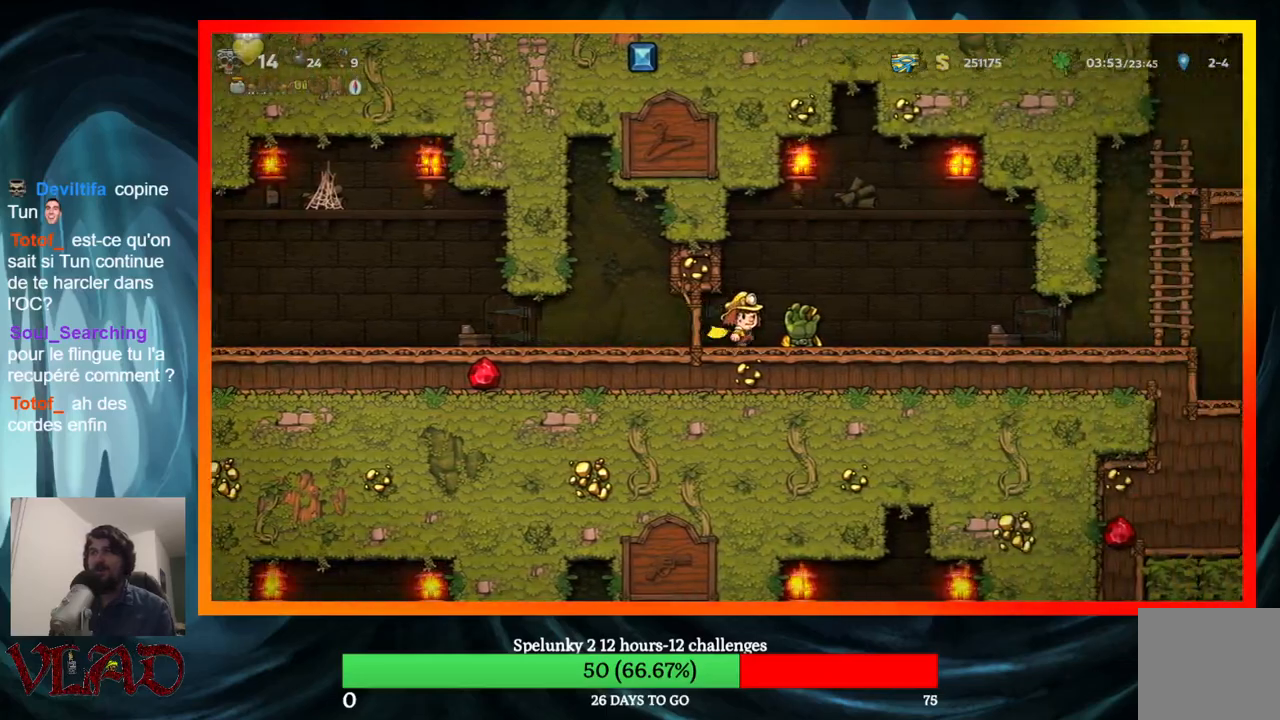
{"buttons": ["A"], "events": [[183, "DPAD_RIGHT", "down"], [217, "DPAD_RIGHT", "up"], [483, "A", "down"]]}
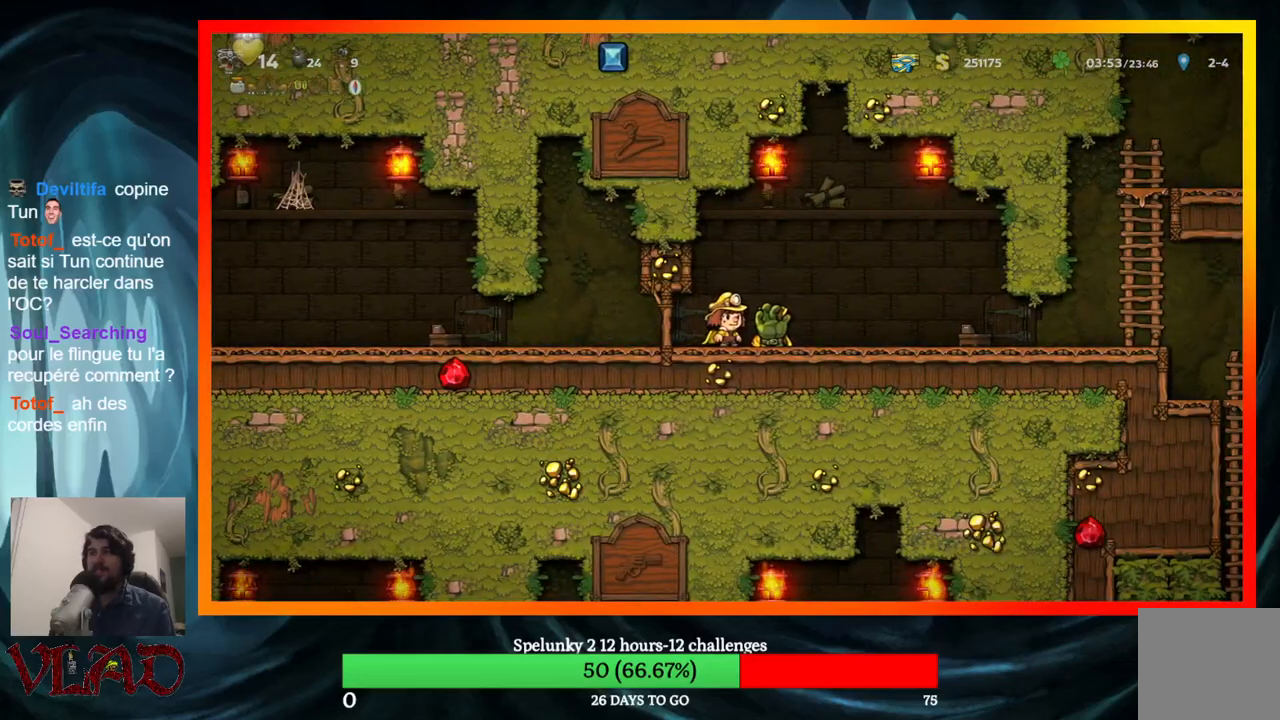
{"buttons": [], "events": [[100, "DPAD_RIGHT", "down"], [183, "A", "up"], [400, "DPAD_RIGHT", "up"]]}
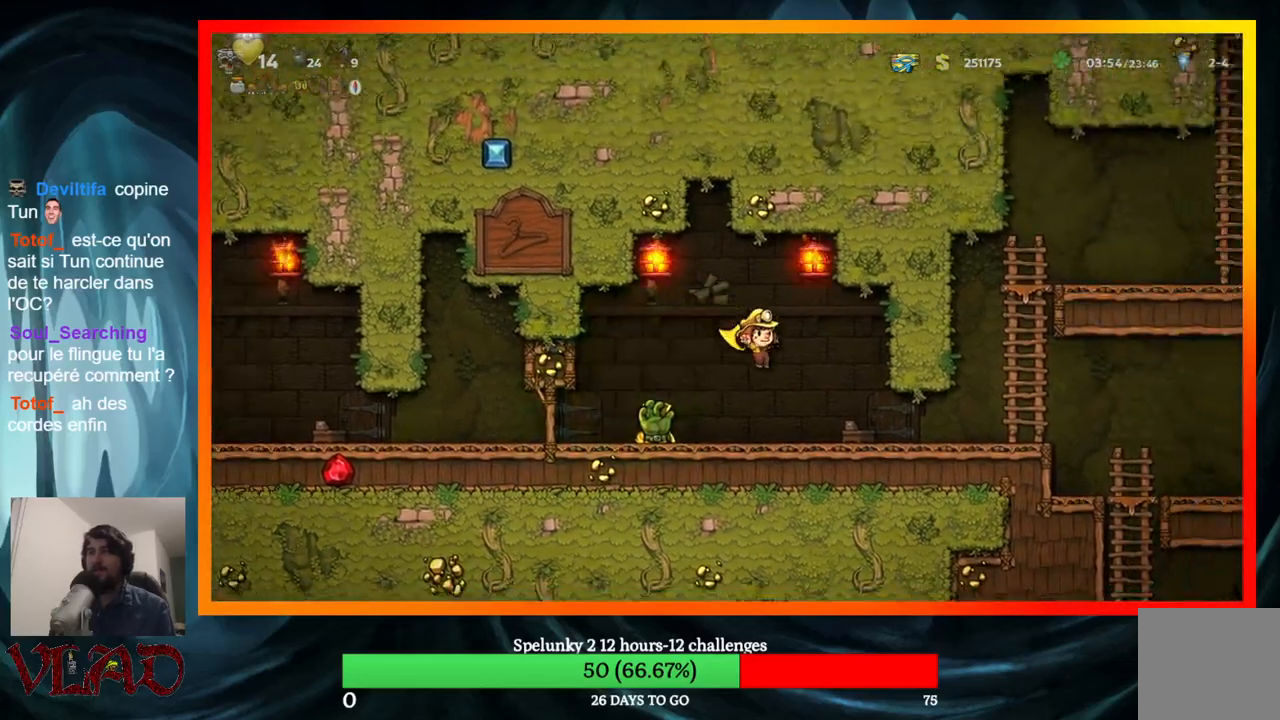
{"buttons": ["DPAD_RIGHT"], "events": [[100, "DPAD_RIGHT", "down"]]}
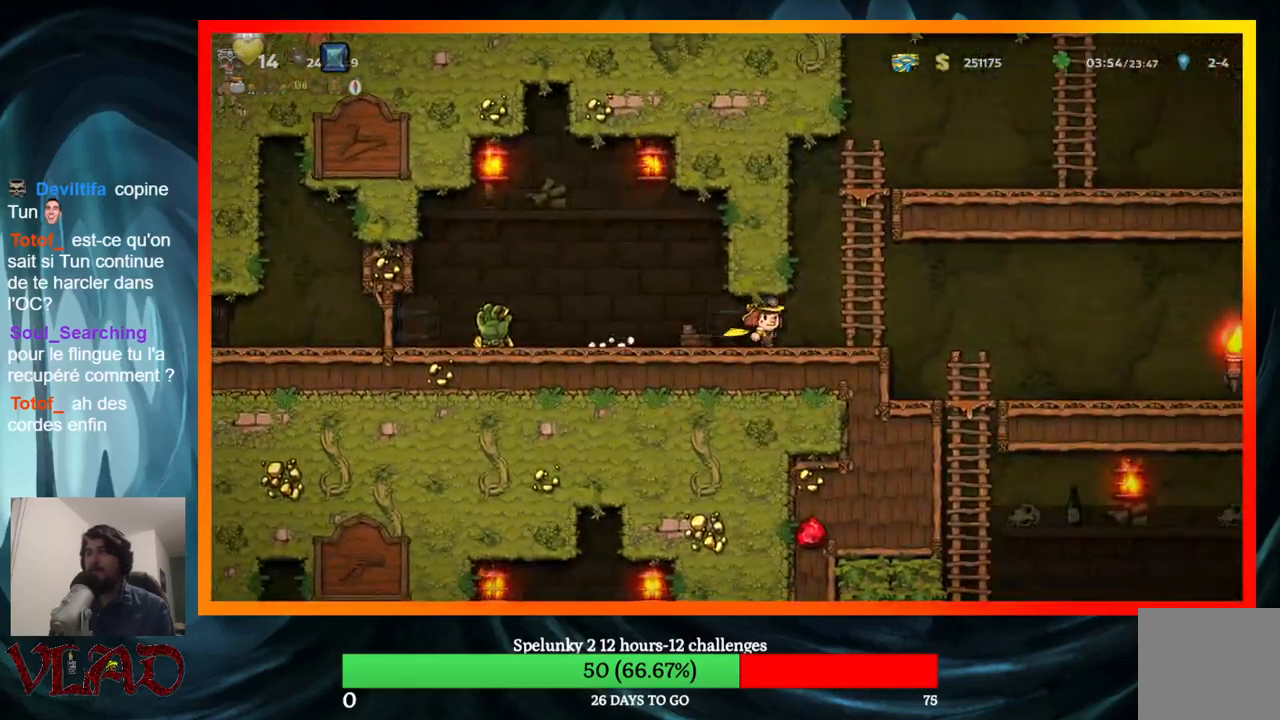
{"buttons": ["A", "DPAD_UP", "DPAD_RIGHT"], "events": [[67, "A", "down"], [150, "DPAD_UP", "down"], [200, "DPAD_RIGHT", "up"], [283, "A", "up"], [383, "A", "down"], [417, "DPAD_RIGHT", "down"]]}
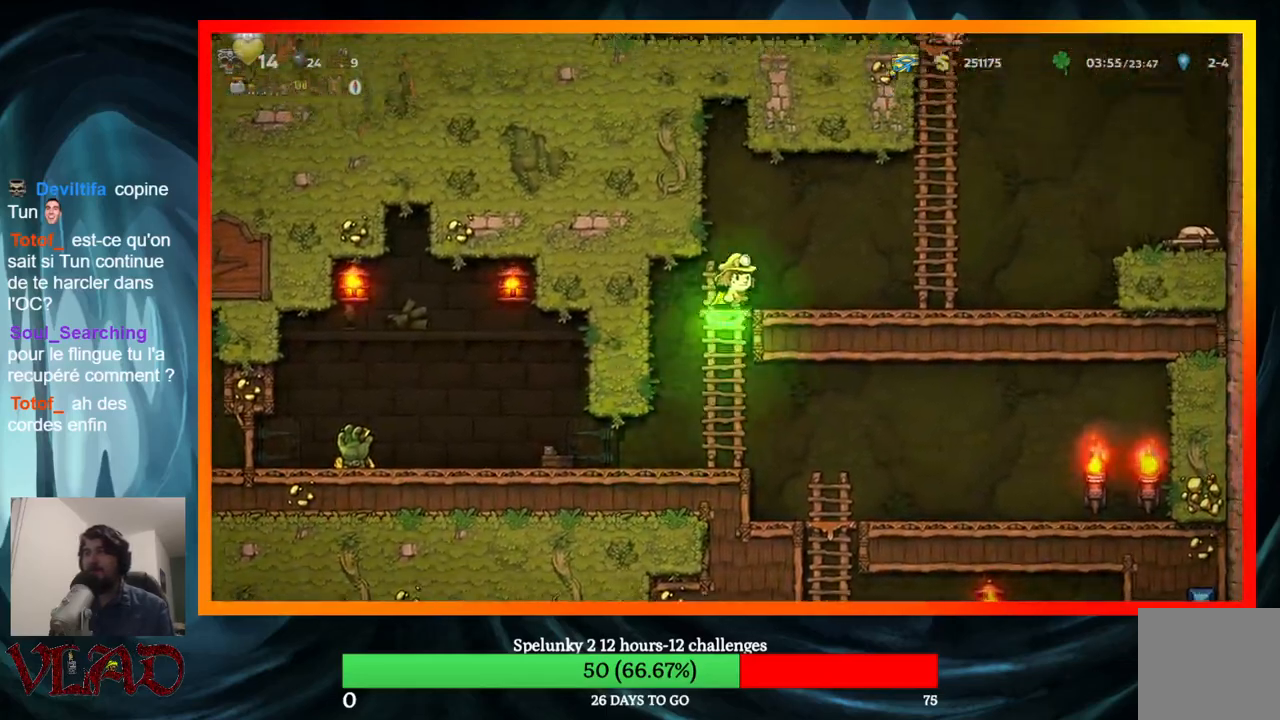
{"buttons": ["A", "DPAD_LEFT"], "events": [[17, "A", "up"], [17, "DPAD_UP", "up"], [400, "A", "down"], [467, "DPAD_RIGHT", "up"], [483, "DPAD_LEFT", "down"]]}
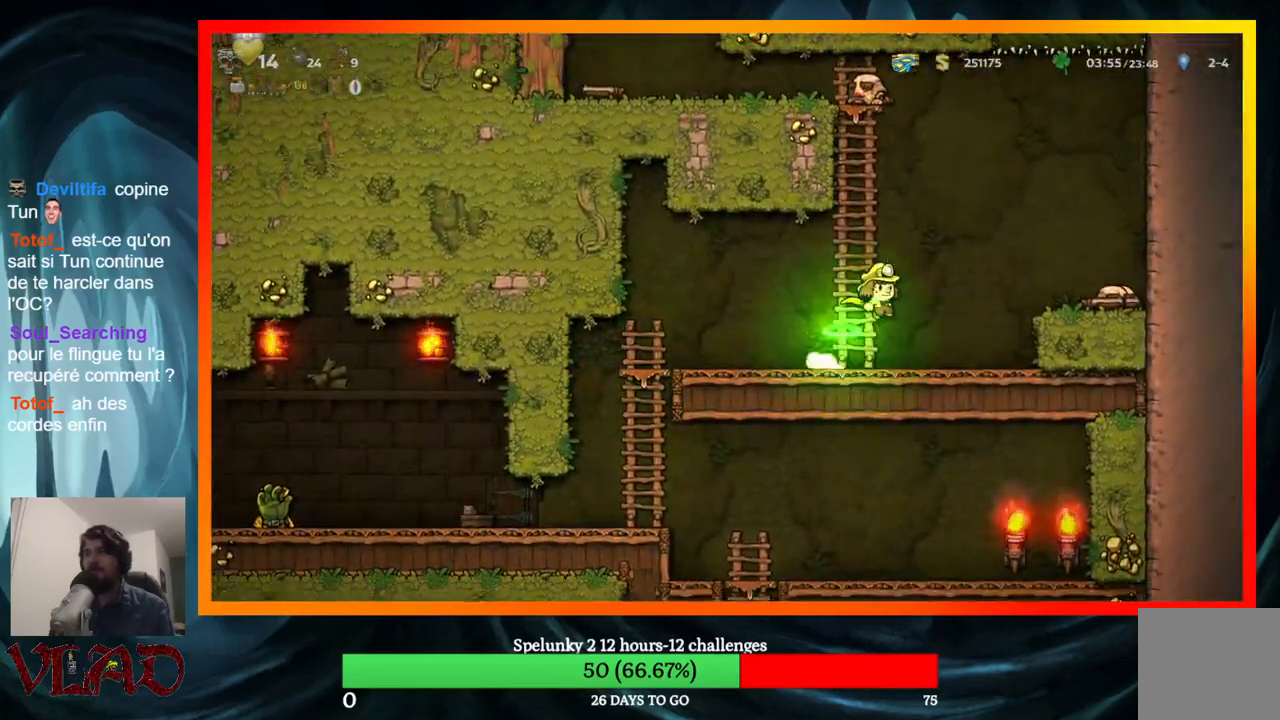
{"buttons": ["A", "DPAD_UP"], "events": [[117, "DPAD_UP", "down"], [150, "A", "up"], [150, "DPAD_LEFT", "up"], [217, "A", "down"], [383, "A", "up"], [500, "A", "down"]]}
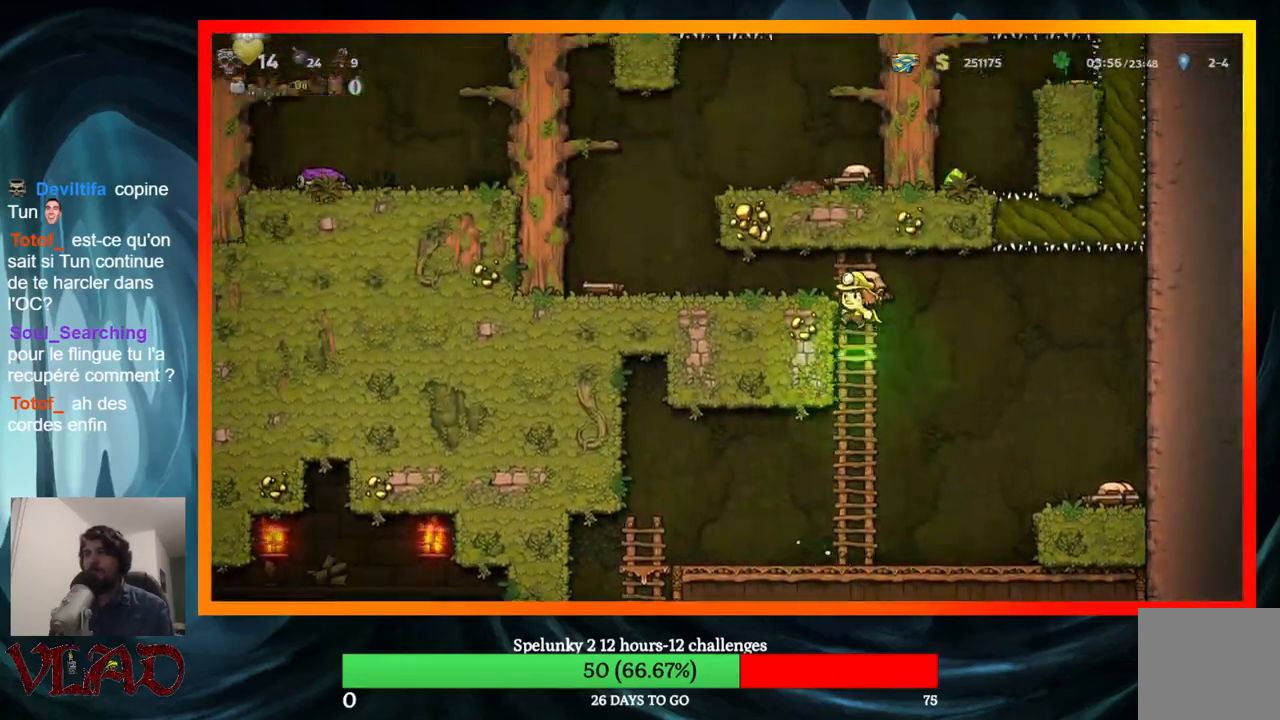
{"buttons": ["A", "DPAD_RIGHT"], "events": [[17, "DPAD_LEFT", "down"], [83, "DPAD_UP", "up"], [200, "A", "up"], [450, "A", "down"], [467, "DPAD_LEFT", "up"], [500, "DPAD_RIGHT", "down"]]}
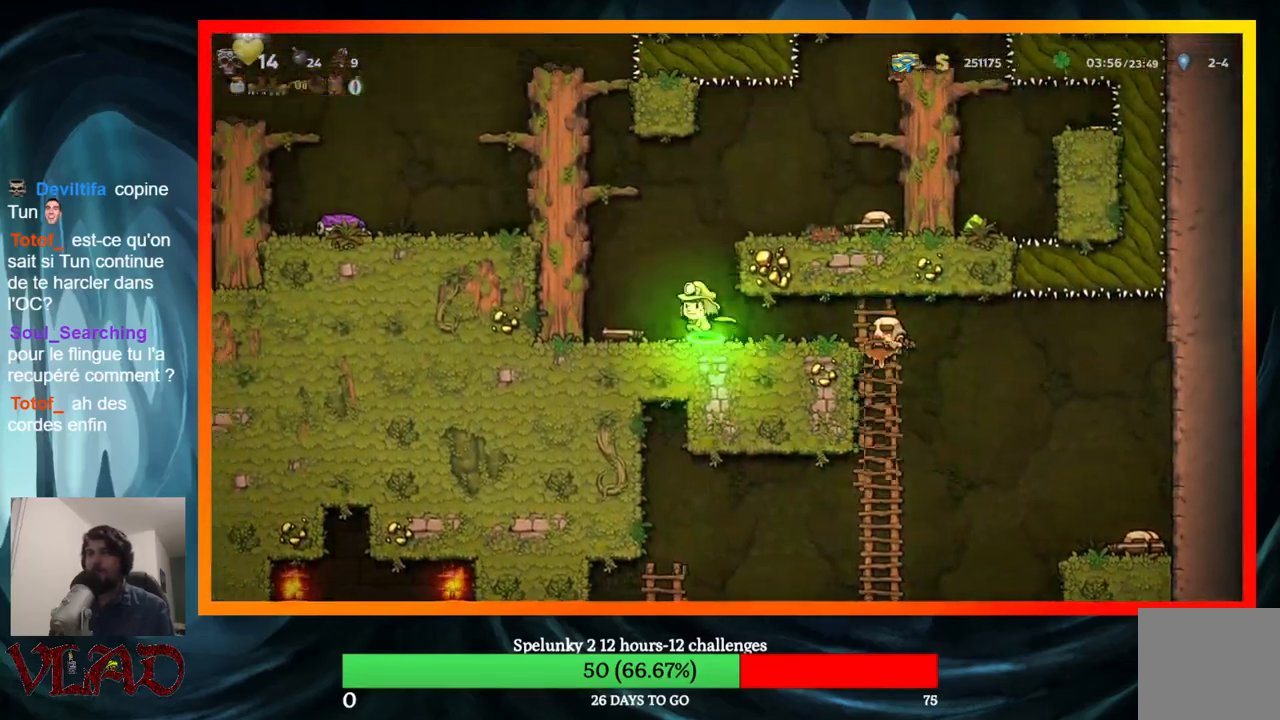
{"buttons": ["A", "DPAD_RIGHT"], "events": [[200, "A", "up"], [417, "A", "down"]]}
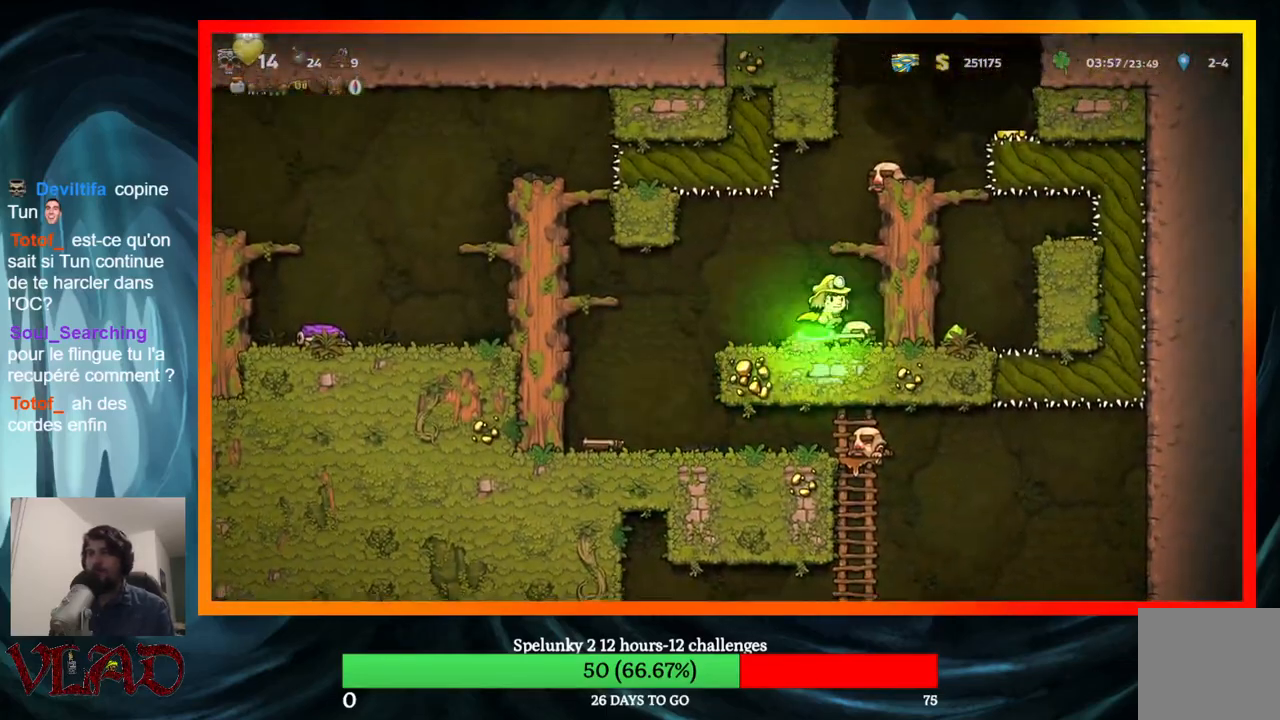
{"buttons": [], "events": [[117, "A", "up"], [250, "A", "down"], [433, "A", "up"], [467, "DPAD_RIGHT", "up"]]}